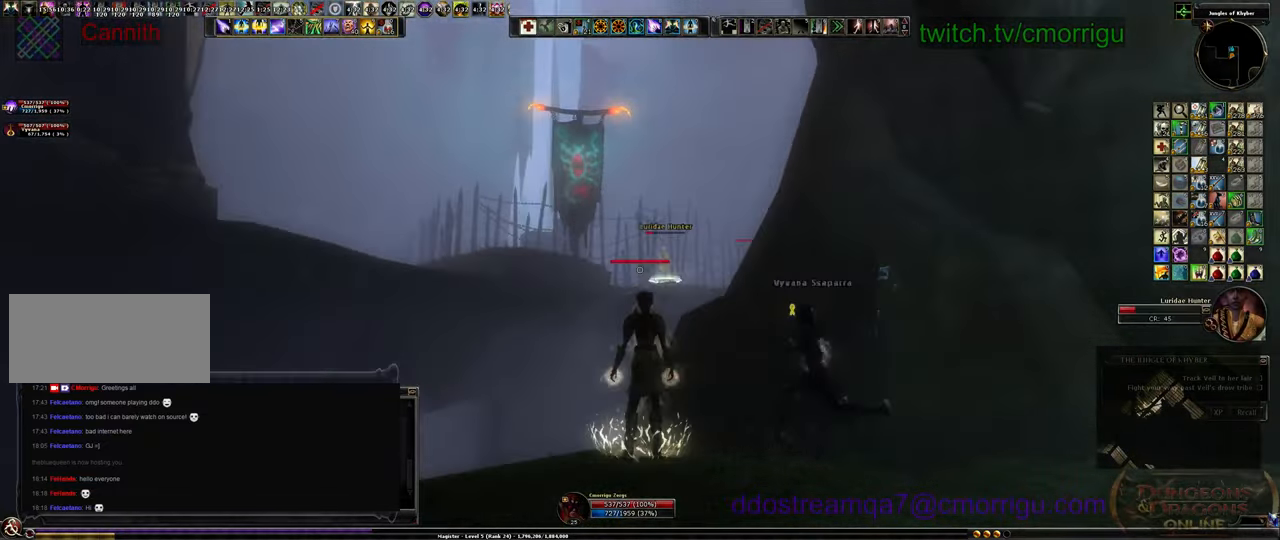
Gameplay with keyboard; each line is a JSON object with the keys held at the frame after it. "events" lists presses ("down") and releases ("up") of ".", "/", "0", "1", "2", "3", "4", "5", "6", "7", "8", "9", "a", "b", "backslash", "backspace", "c", "caps_lock", "comma", "ctrl_l", "ctrl_r", "d", "e", "equals", "escape", "f", "f1", "f10", "f11", "f12", "f2", "f3", "f4", "f5", "f6", "f7", "f8", "f9", "g", "h", "i", "j", "k", "l", "lbracket", "m", "minus", "n", "o", "p", "q", "quote", "r", "rbracket", "return", "s", "semicolon", "shift_l", "shift_r", "space", "t", "tab", "tilde", "u", "v", "w", "x", "y" and "z" between this image and that frame as [ms after this image, input, new state], when the widget could be followed in between. No other keys are recorded. Mouse input is not recorded.
{"keys": [], "events": []}
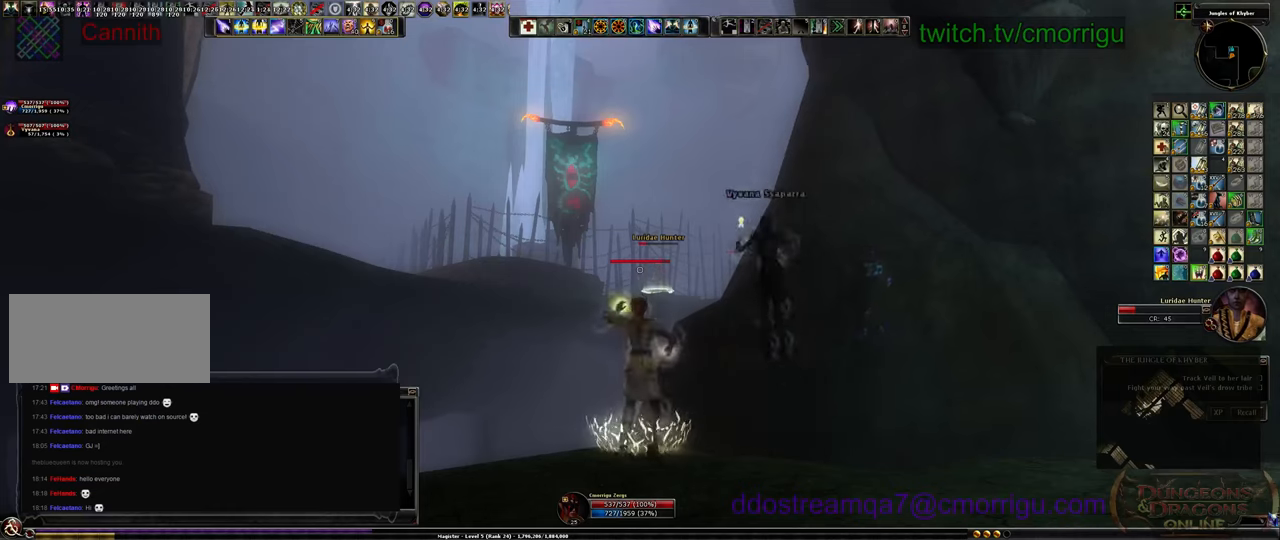
{"keys": [], "events": []}
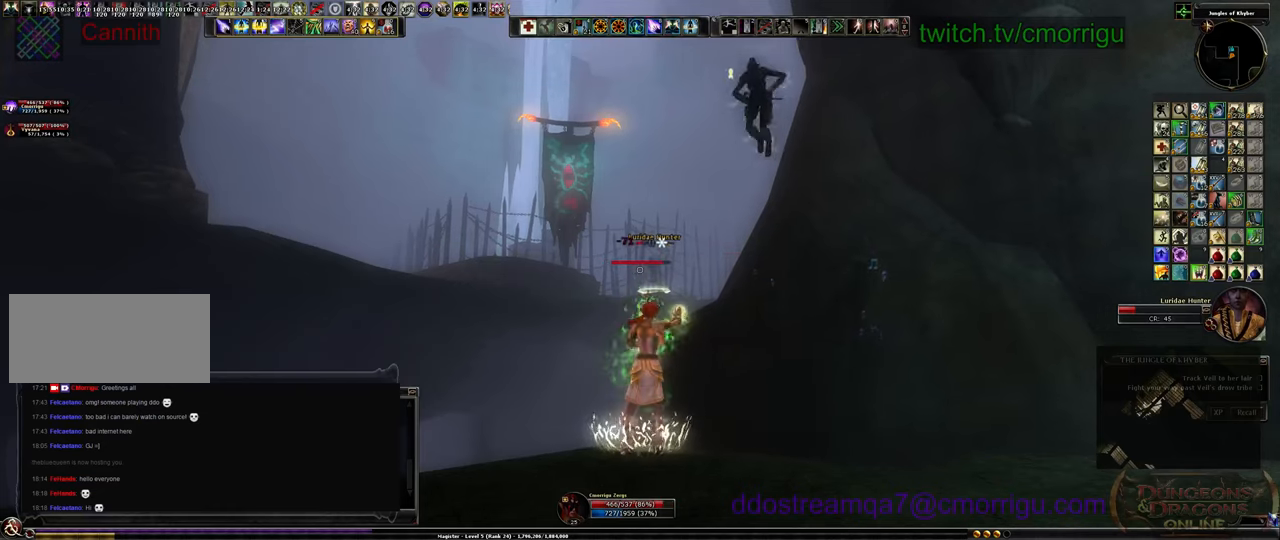
{"keys": [], "events": []}
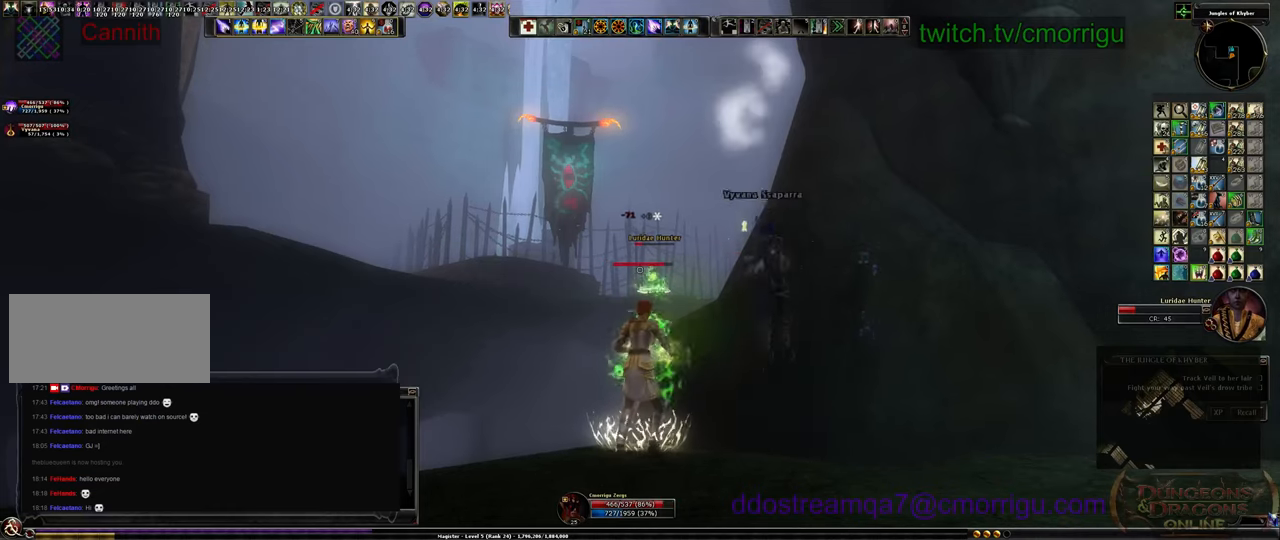
{"keys": [], "events": []}
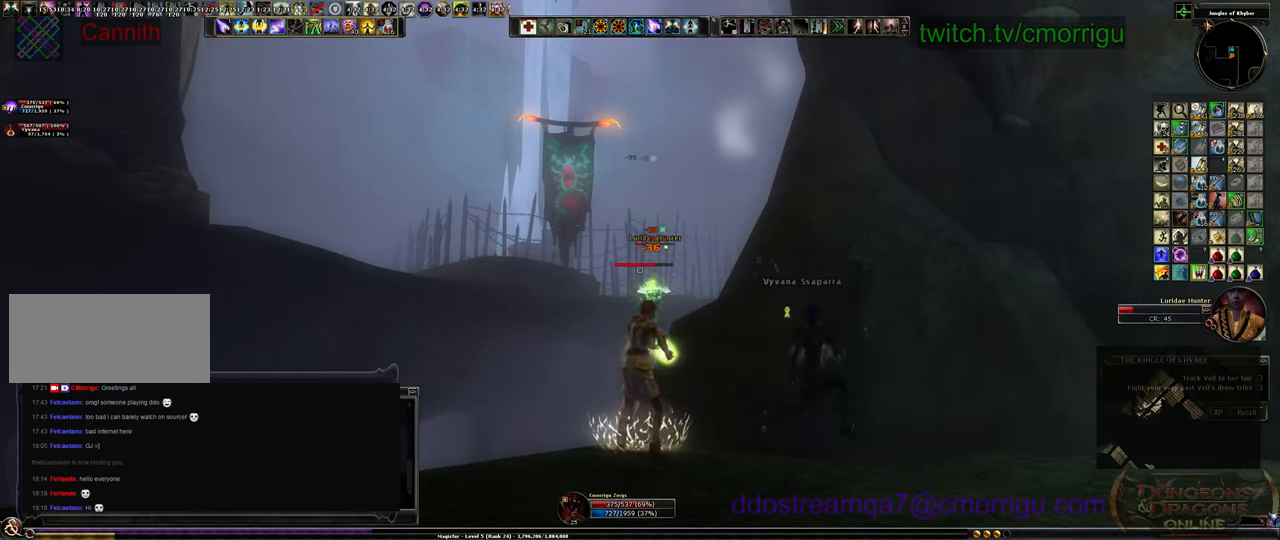
{"keys": [], "events": []}
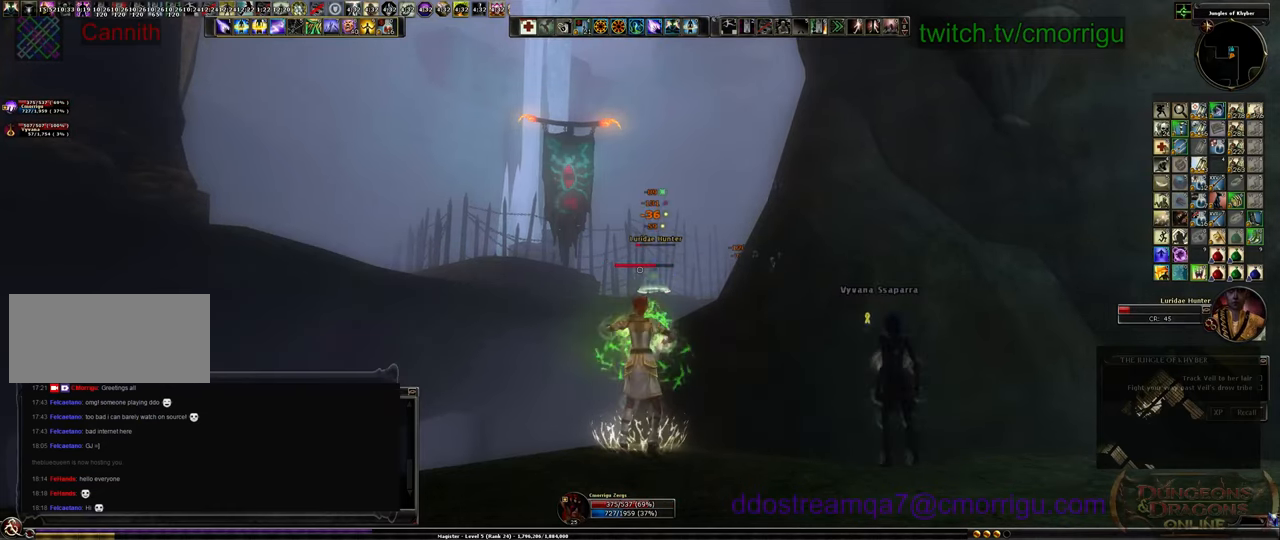
{"keys": [], "events": []}
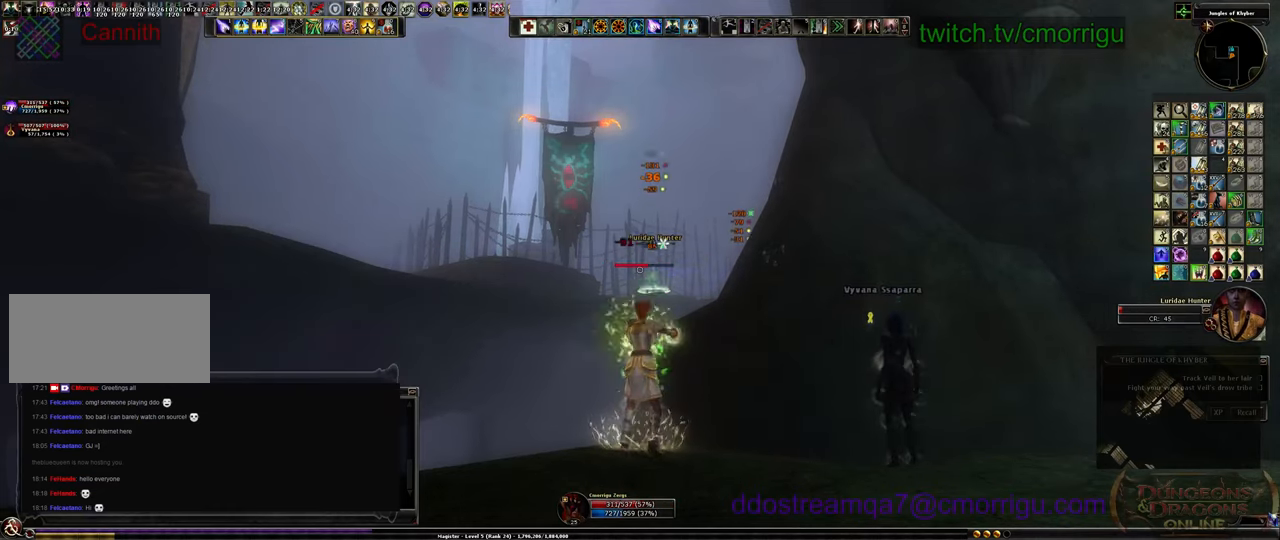
{"keys": [], "events": []}
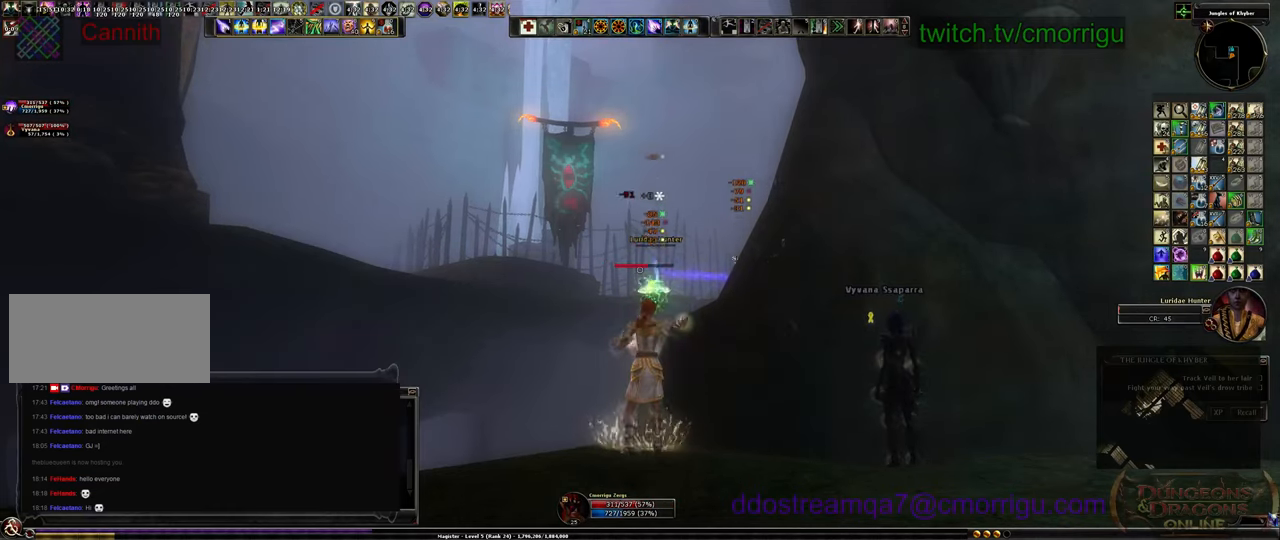
{"keys": ["d"], "events": [[434, "d", "down"]]}
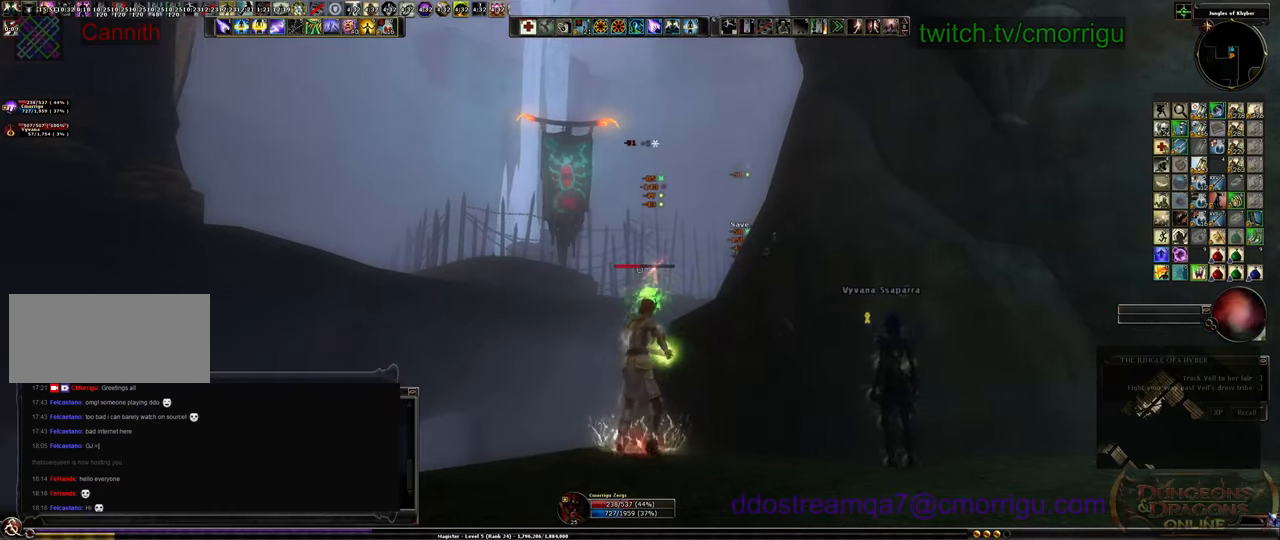
{"keys": ["d"], "events": []}
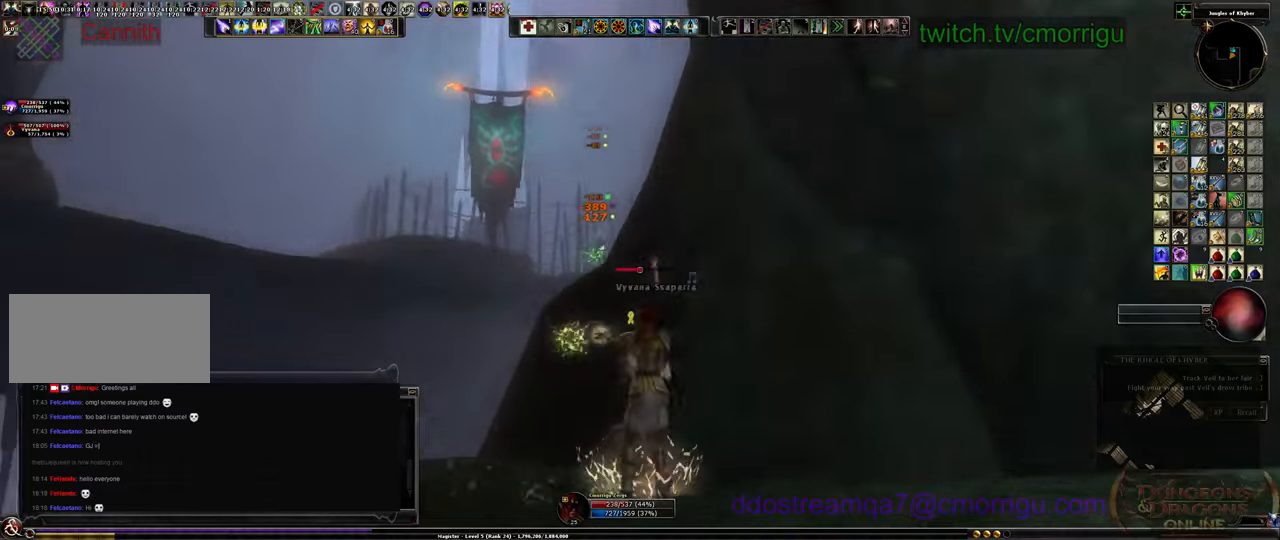
{"keys": []}
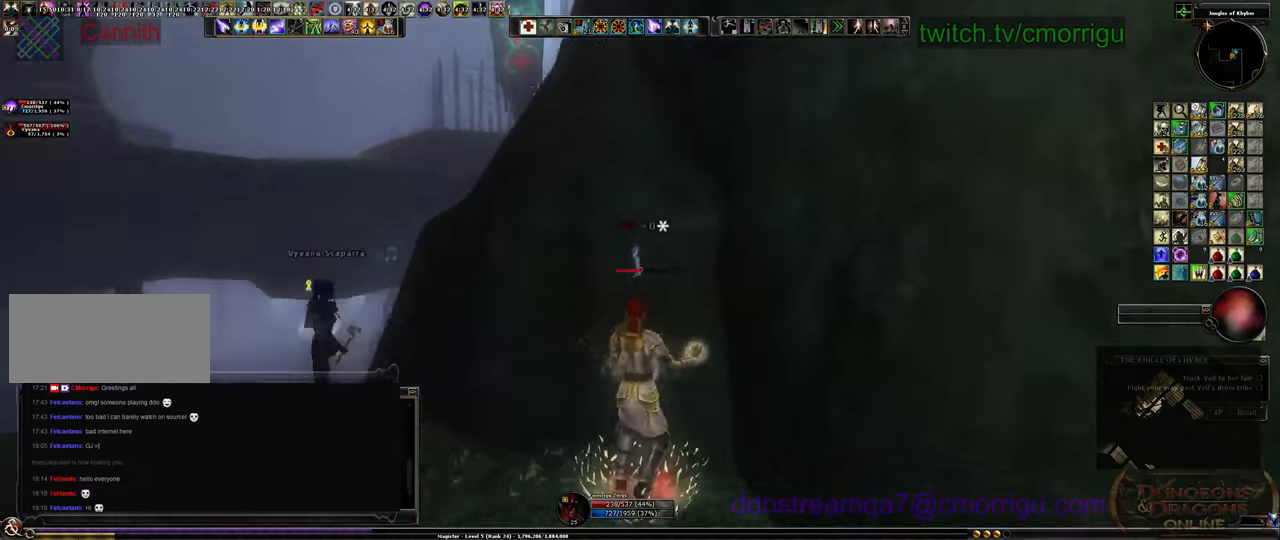
{"keys": []}
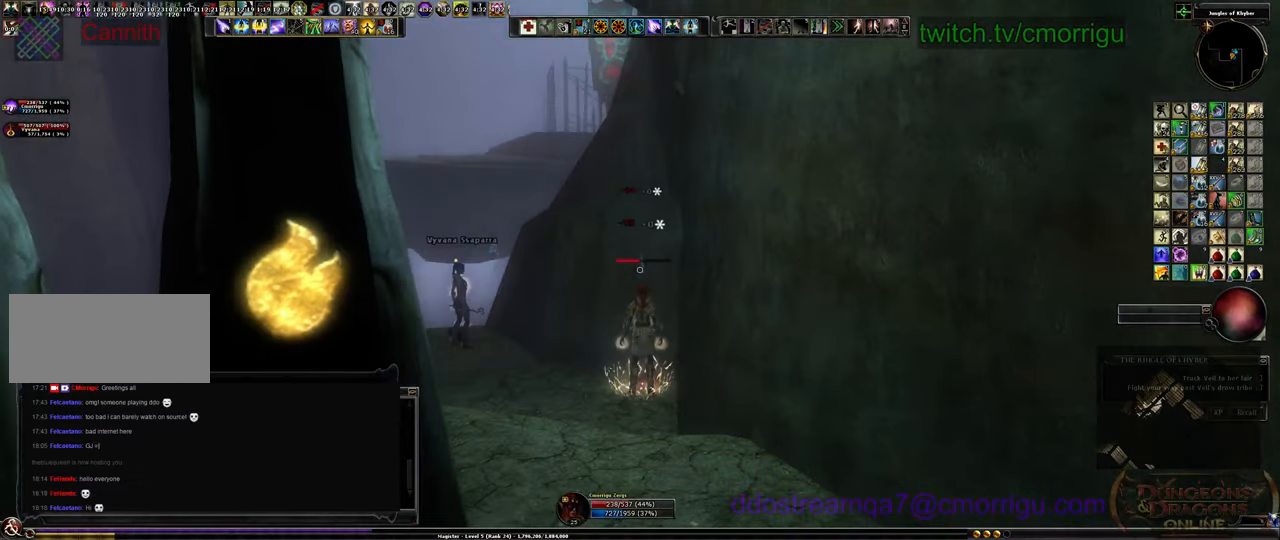
{"keys": [], "events": []}
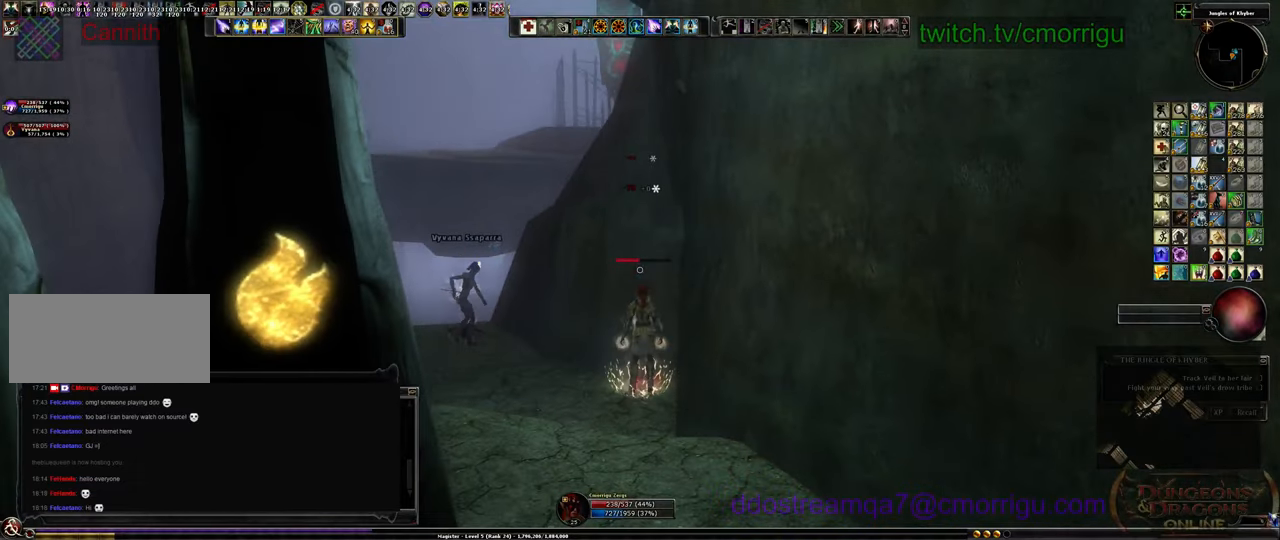
{"keys": [], "events": [[67, "a", "down"], [234, "a", "up"]]}
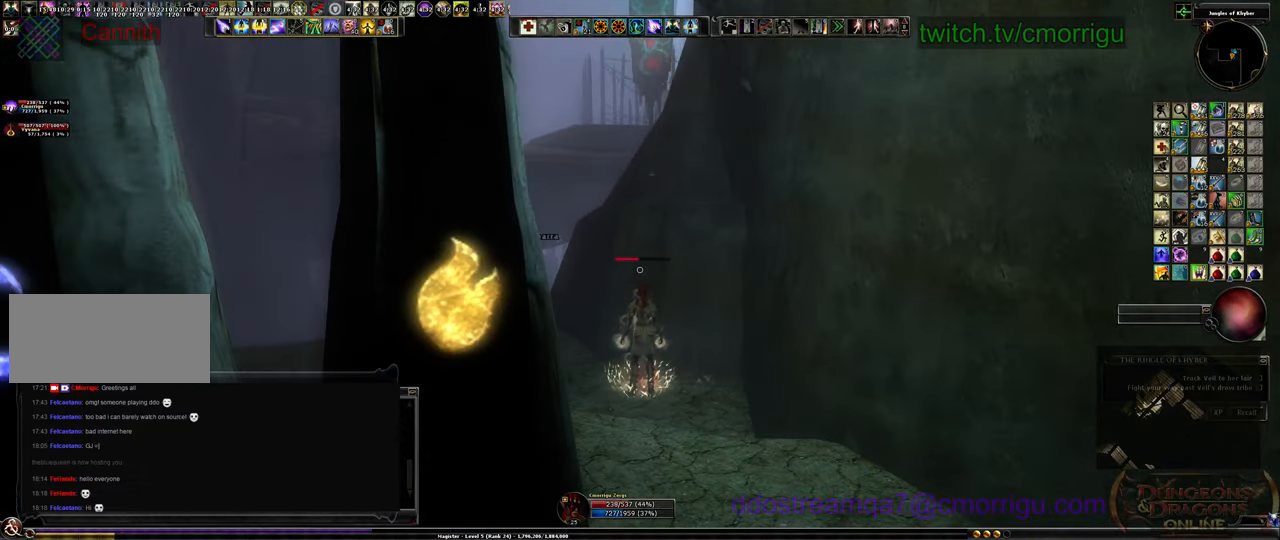
{"keys": [], "events": [[300, "9", "down"], [467, "9", "up"]]}
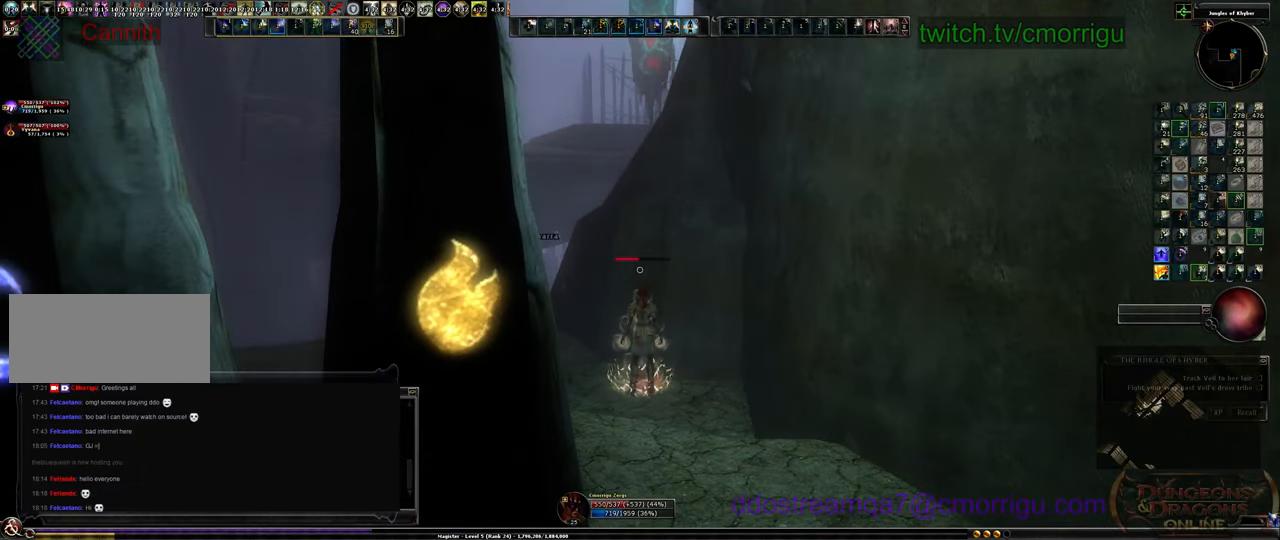
{"keys": [], "events": []}
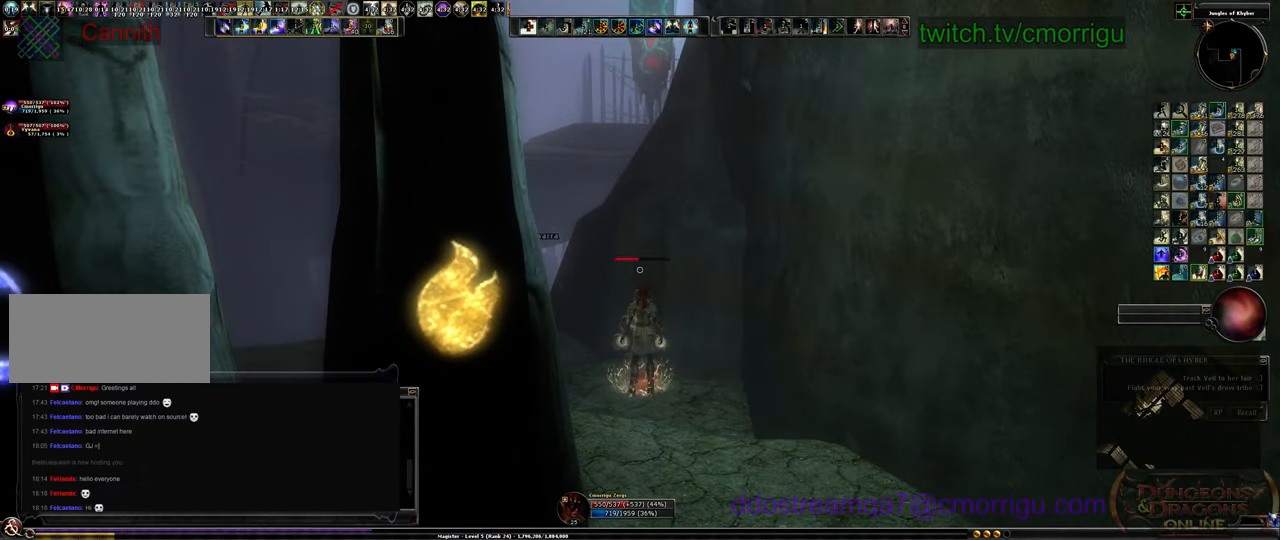
{"keys": [], "events": []}
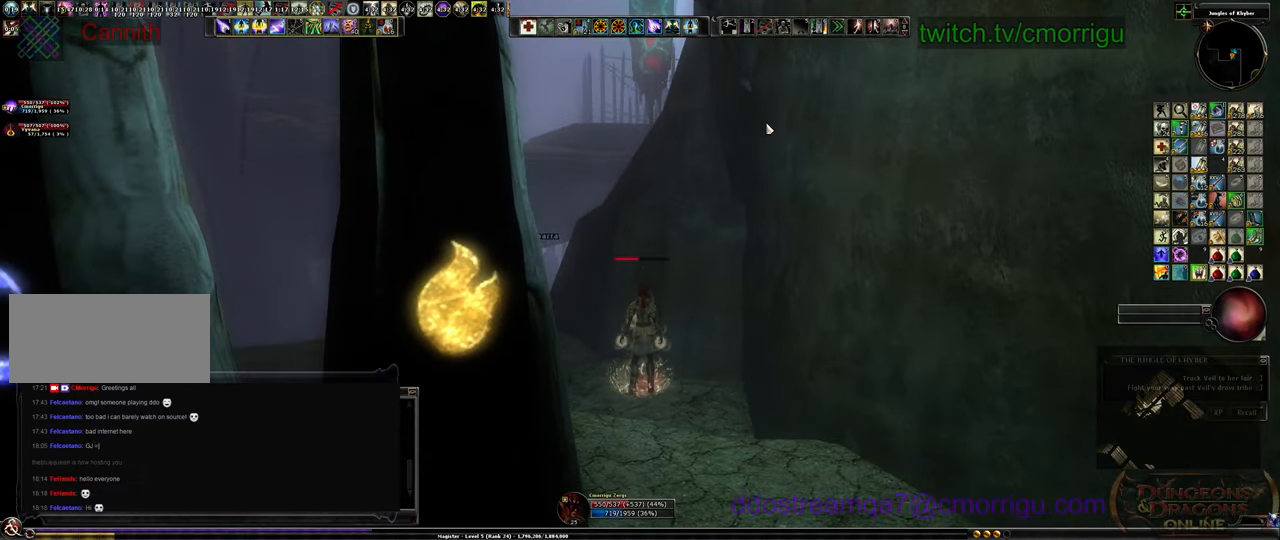
{"keys": ["a"], "events": [[500, "a", "down"]]}